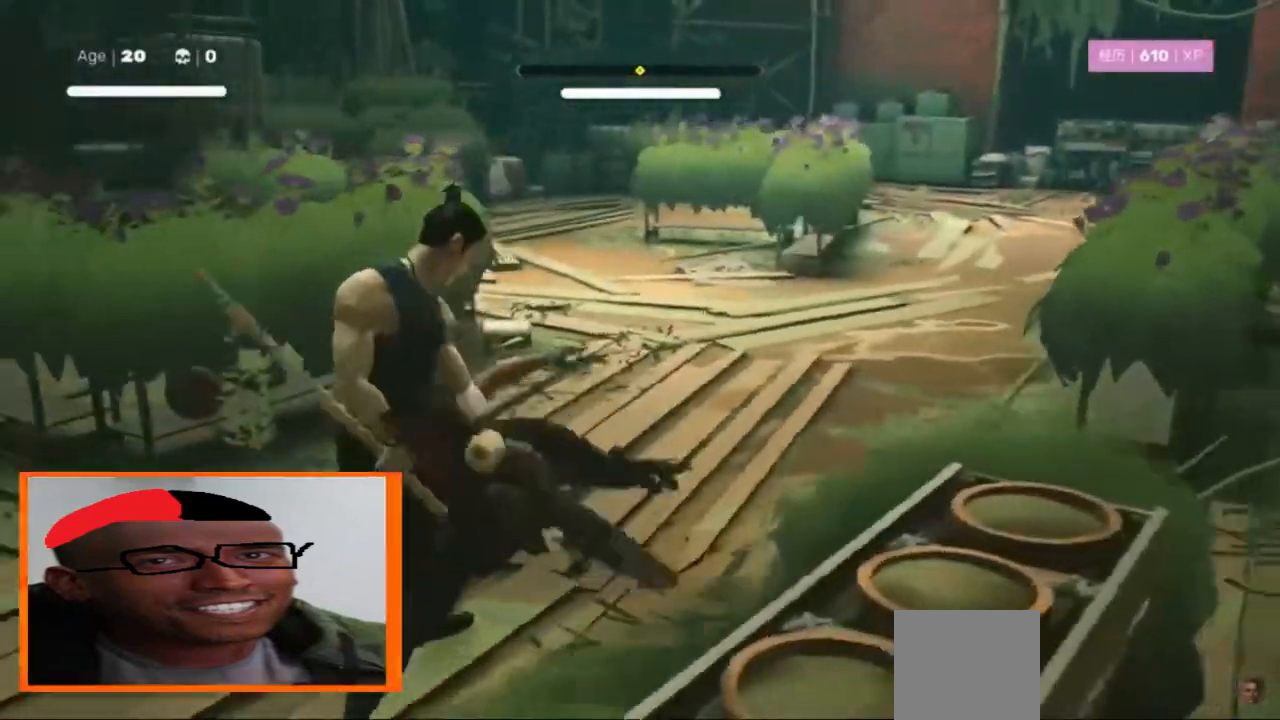
Gameplay with a controller (Xbox layout); each line is a JSON object with the inputs held at the frame after it (dt_ms = milliseconds from this image to that frame). "events" lists button and stick changes between this image and that frame as [ms after this image, input, new state], when the widget could be followed in between.
{"dt_ms": 500, "buttons": ["Y"], "left_stick": "center", "right_stick": "center"}
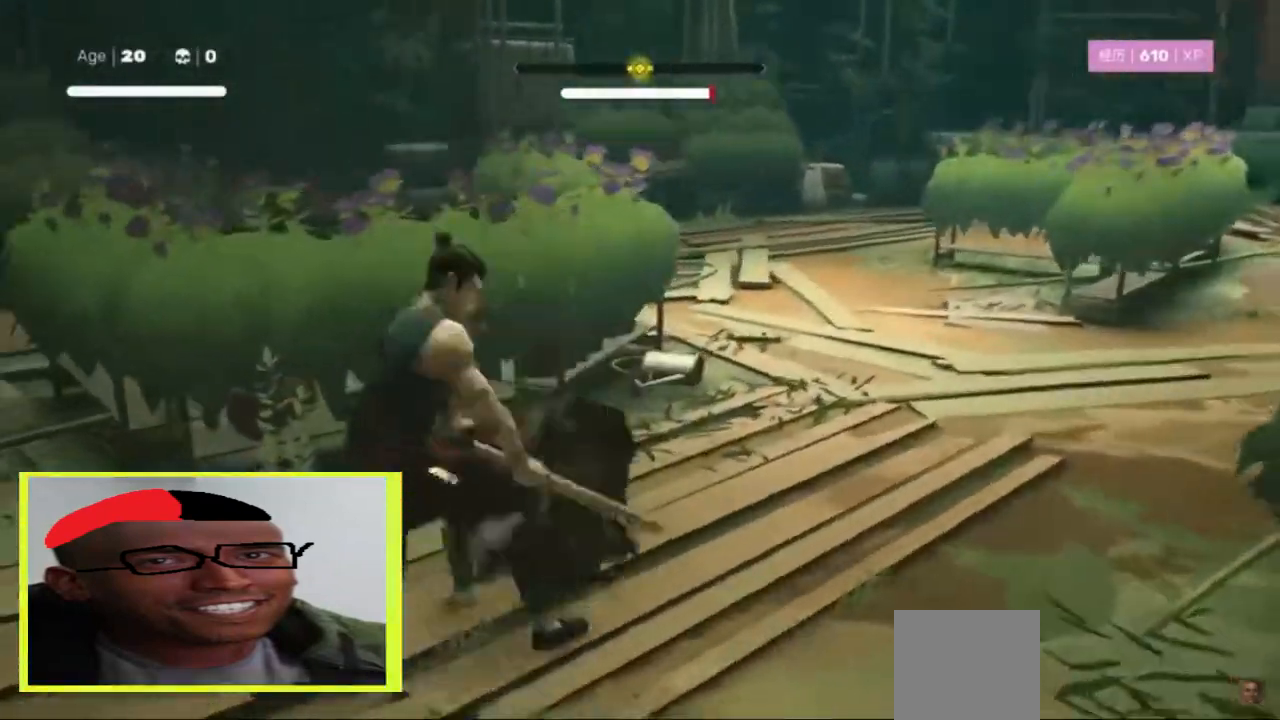
{"dt_ms": 500, "buttons": ["R2"], "left_stick": "up-right", "right_stick": "center"}
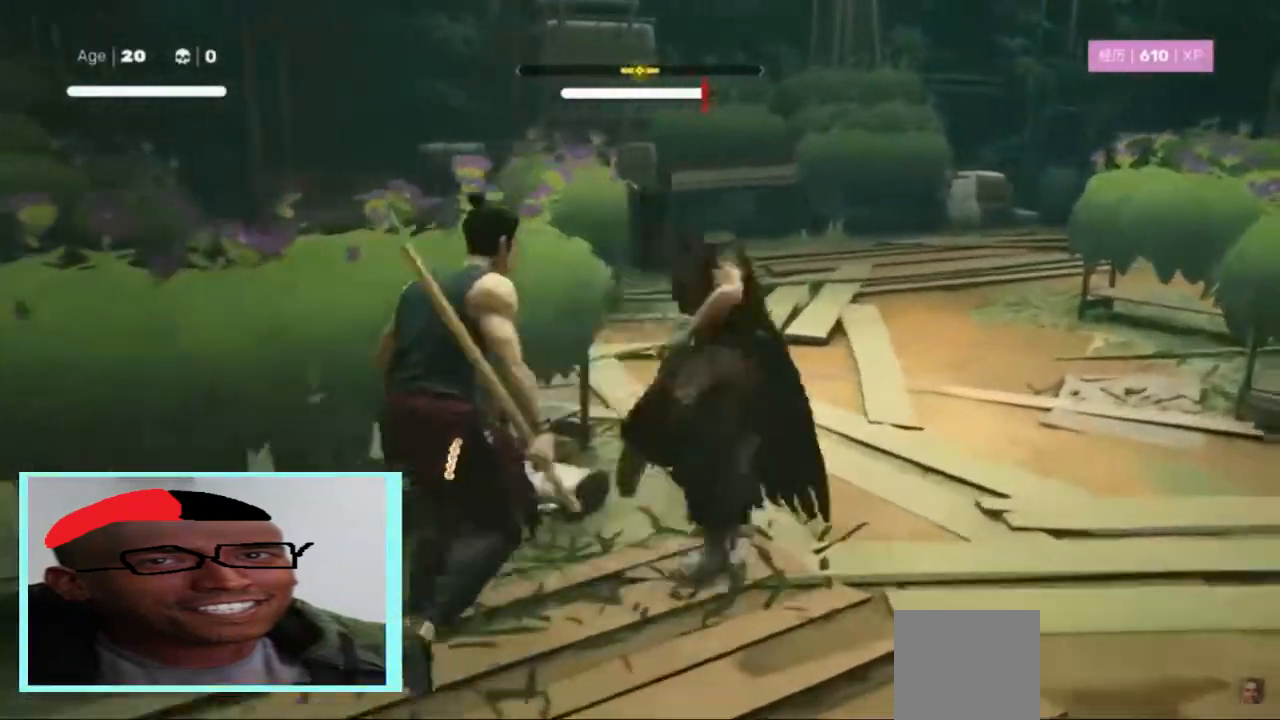
{"dt_ms": 500, "buttons": ["L2"], "left_stick": "up-right", "right_stick": "center", "events": [[240, "R2", "up"], [300, "left_stick", "center"], [360, "L2", "down"], [420, "left_stick", "up-right"]]}
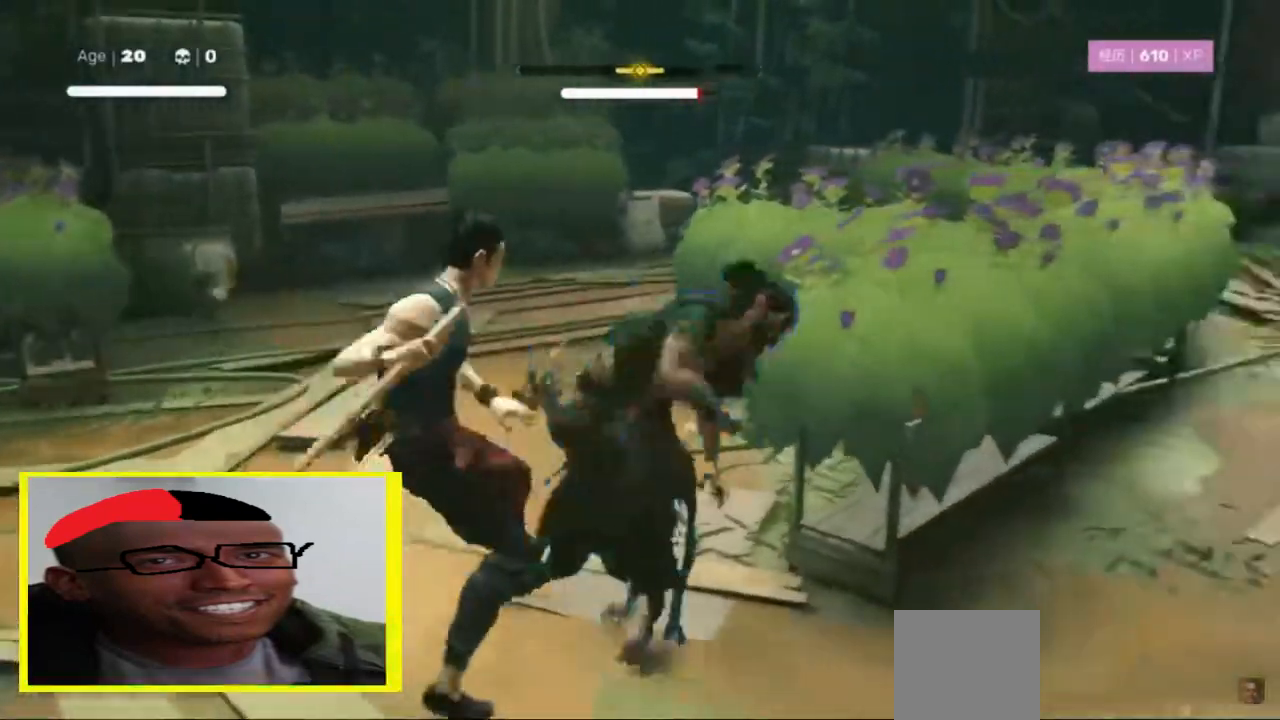
{"dt_ms": 500, "buttons": ["Y"], "left_stick": "center", "right_stick": "center"}
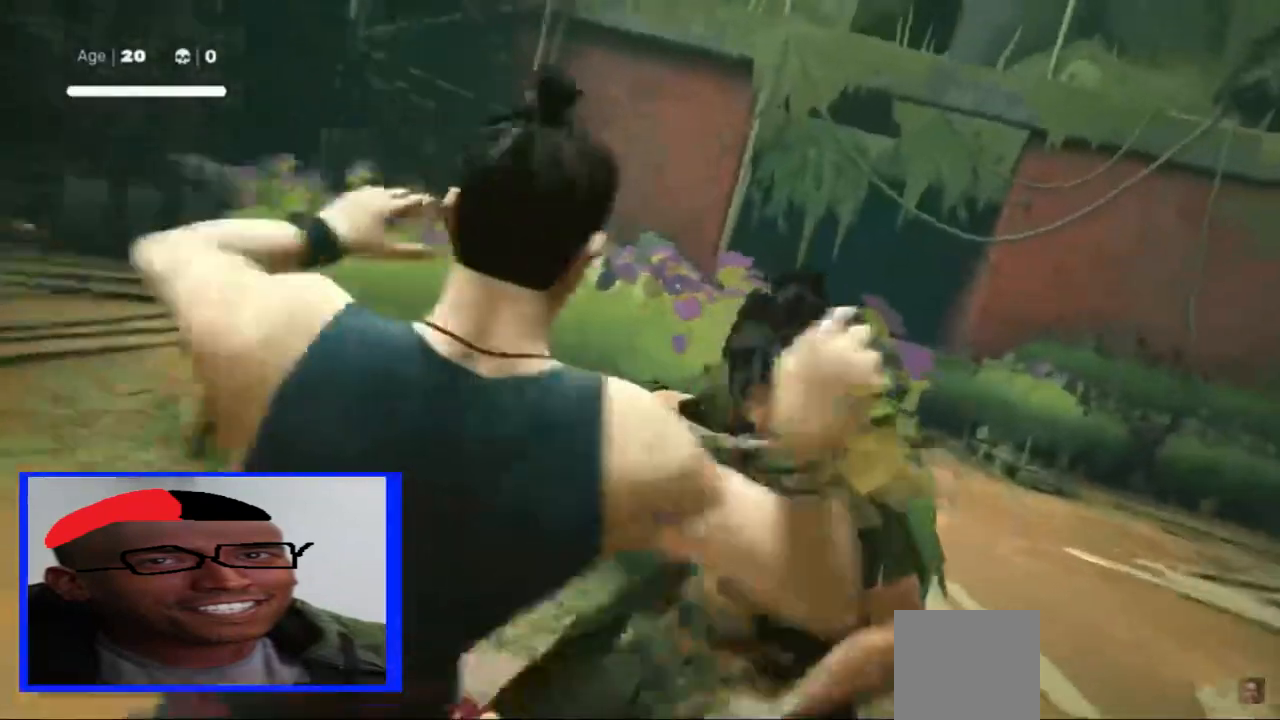
{"dt_ms": 500, "buttons": [], "left_stick": "center", "right_stick": "center"}
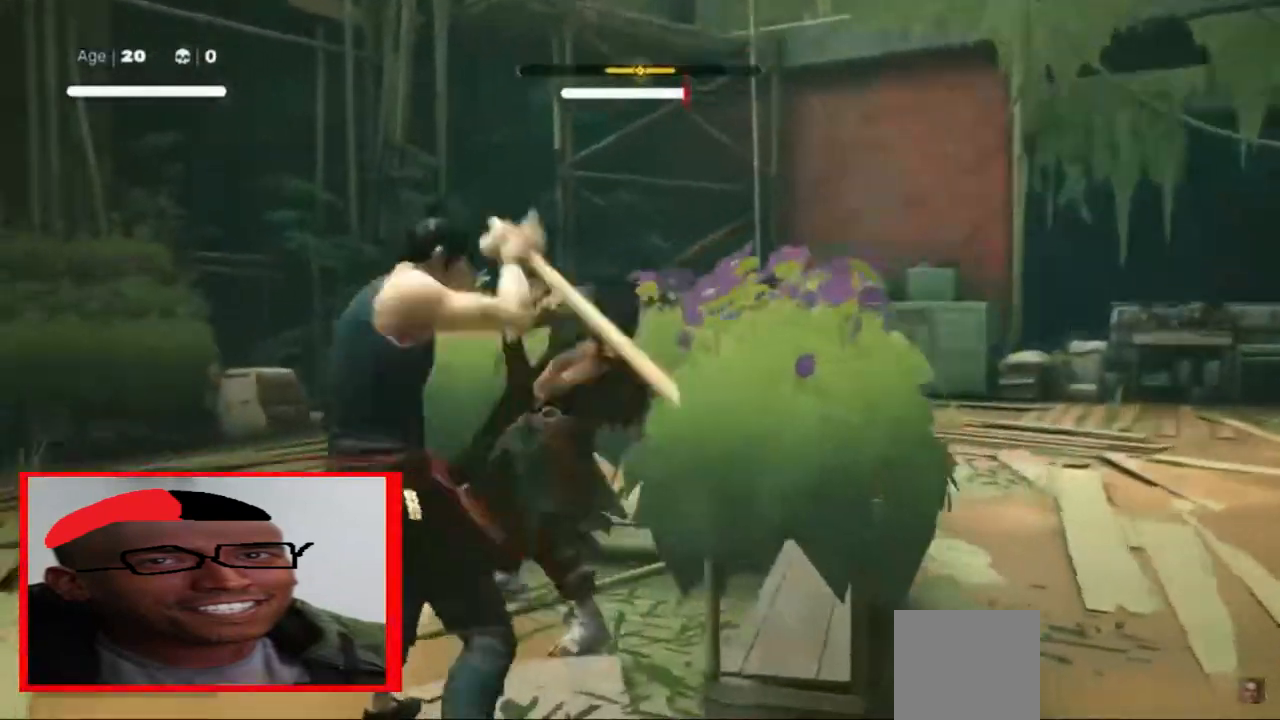
{"dt_ms": 500, "buttons": [], "left_stick": "center", "right_stick": "center", "events": []}
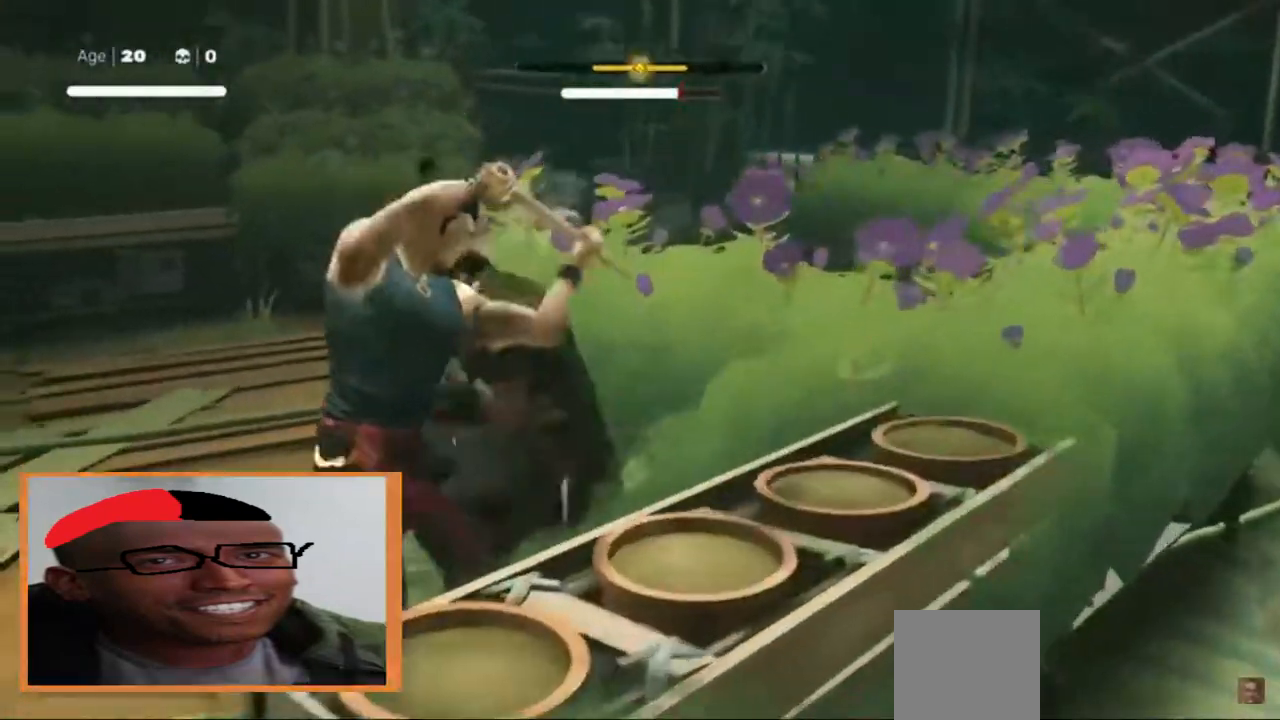
{"dt_ms": 500, "buttons": ["L1"], "left_stick": "center", "right_stick": "center", "events": [[500, "L1", "down"]]}
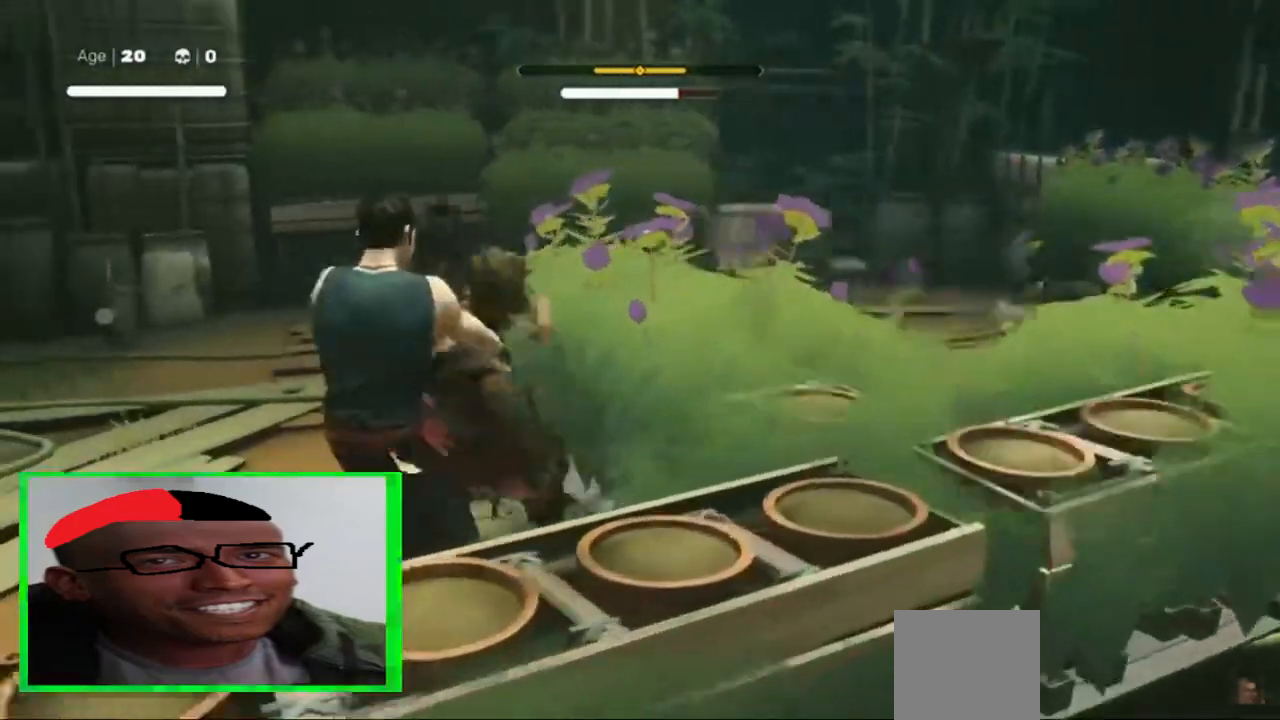
{"dt_ms": 1000, "buttons": ["Y"], "left_stick": "center", "right_stick": "center"}
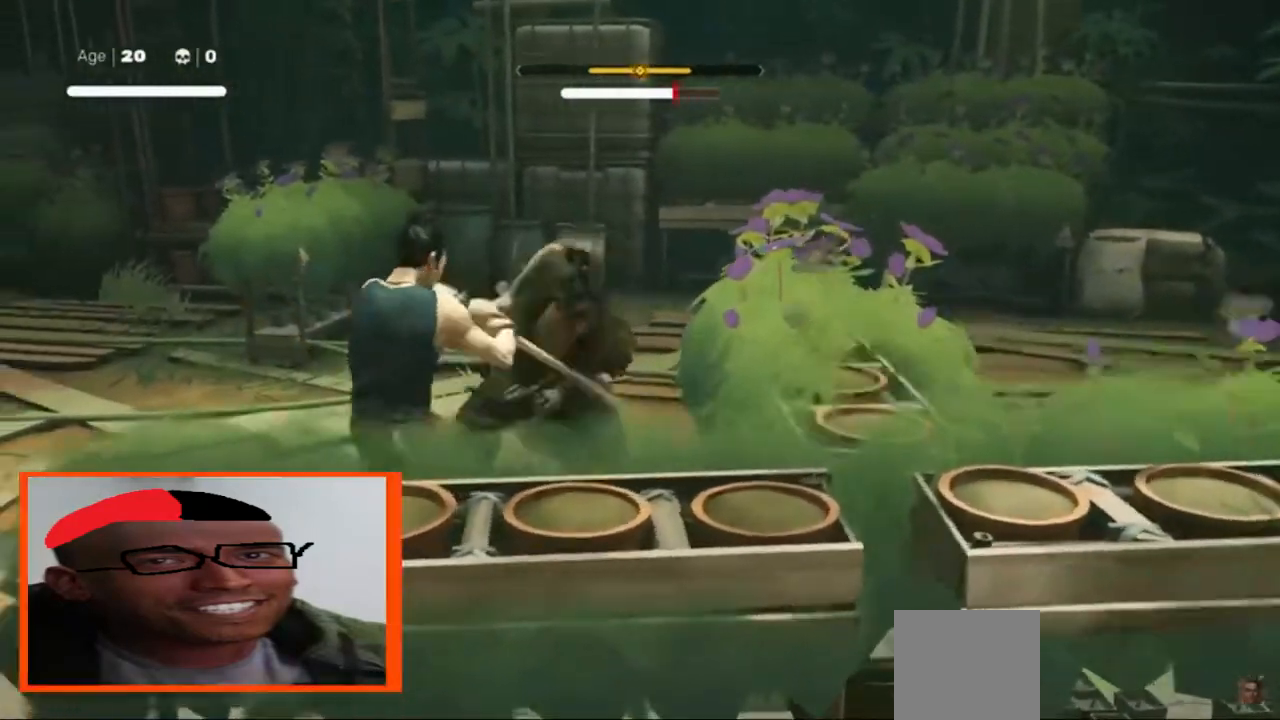
{"dt_ms": 1000, "buttons": [], "left_stick": "center", "right_stick": "center"}
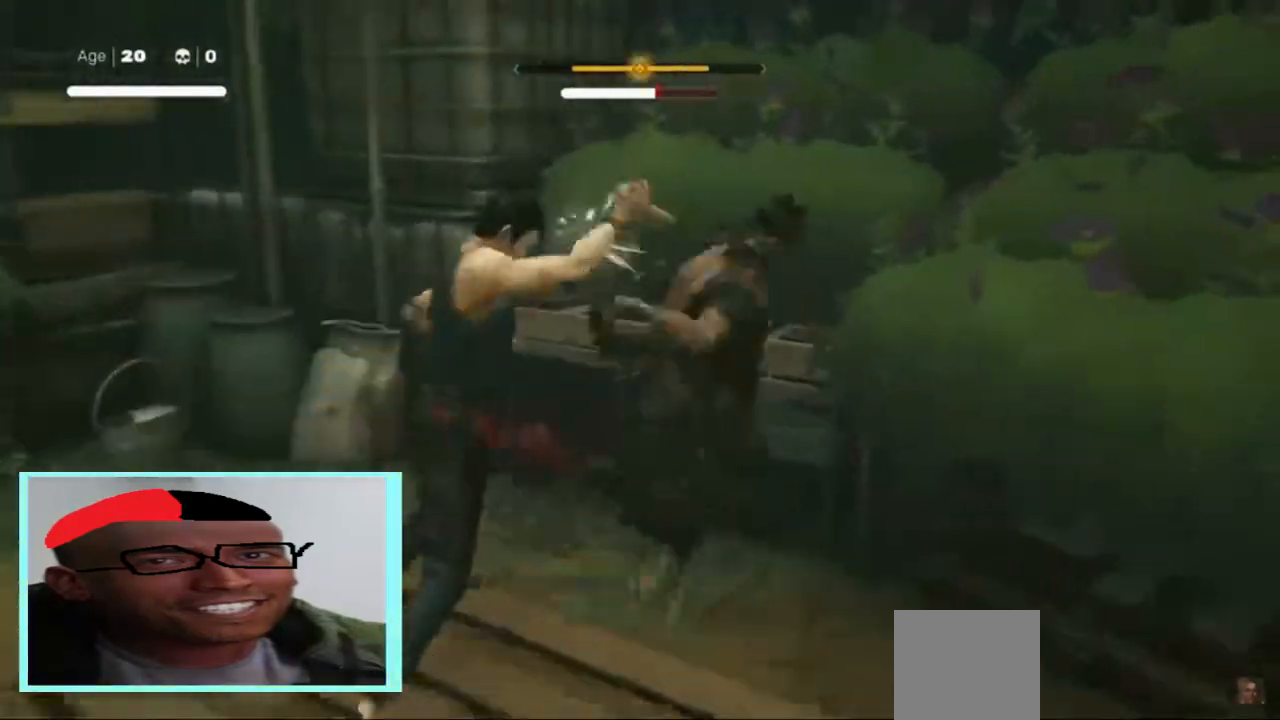
{"dt_ms": 500, "buttons": ["L1"], "left_stick": "center", "right_stick": "center"}
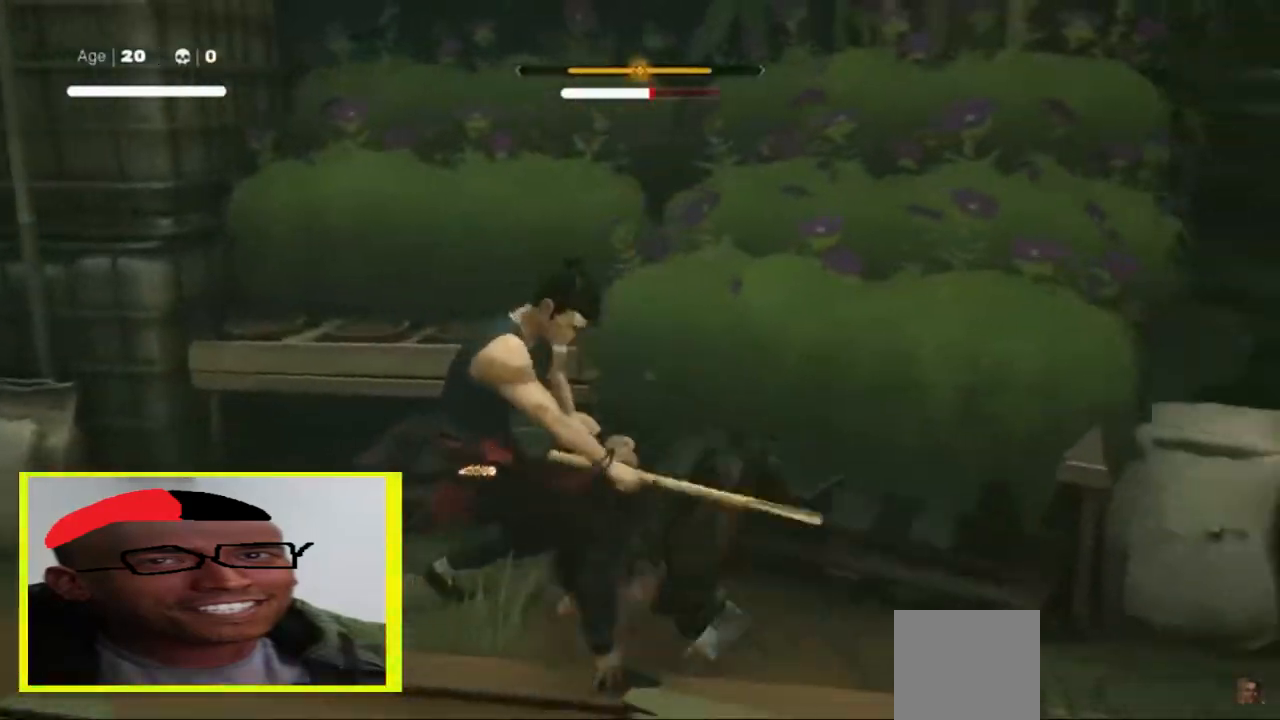
{"dt_ms": 500, "buttons": ["L1"], "left_stick": "center", "right_stick": "center", "events": [[120, "L1", "up"], [420, "L1", "down"]]}
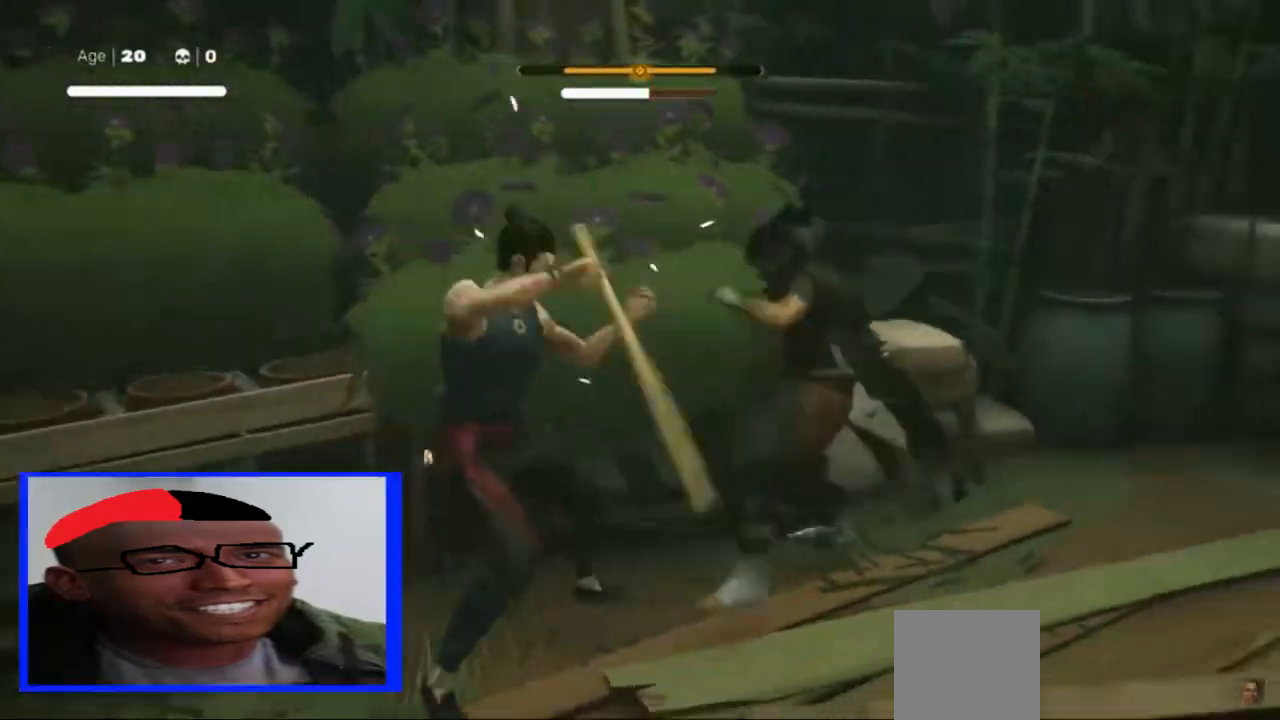
{"dt_ms": 1000, "buttons": ["R2"], "left_stick": "up-right", "right_stick": "center", "events": [[100, "left_stick", "down"], [200, "left_stick", "center"], [260, "left_stick", "down"], [320, "left_stick", "center"], [460, "left_stick", "up-right"], [480, "L1", "up"], [500, "R2", "down"], [540, "R2", "up"], [580, "R2", "down"], [680, "R2", "up"], [700, "R2", "down"], [760, "R2", "up"], [780, "R2", "down"]]}
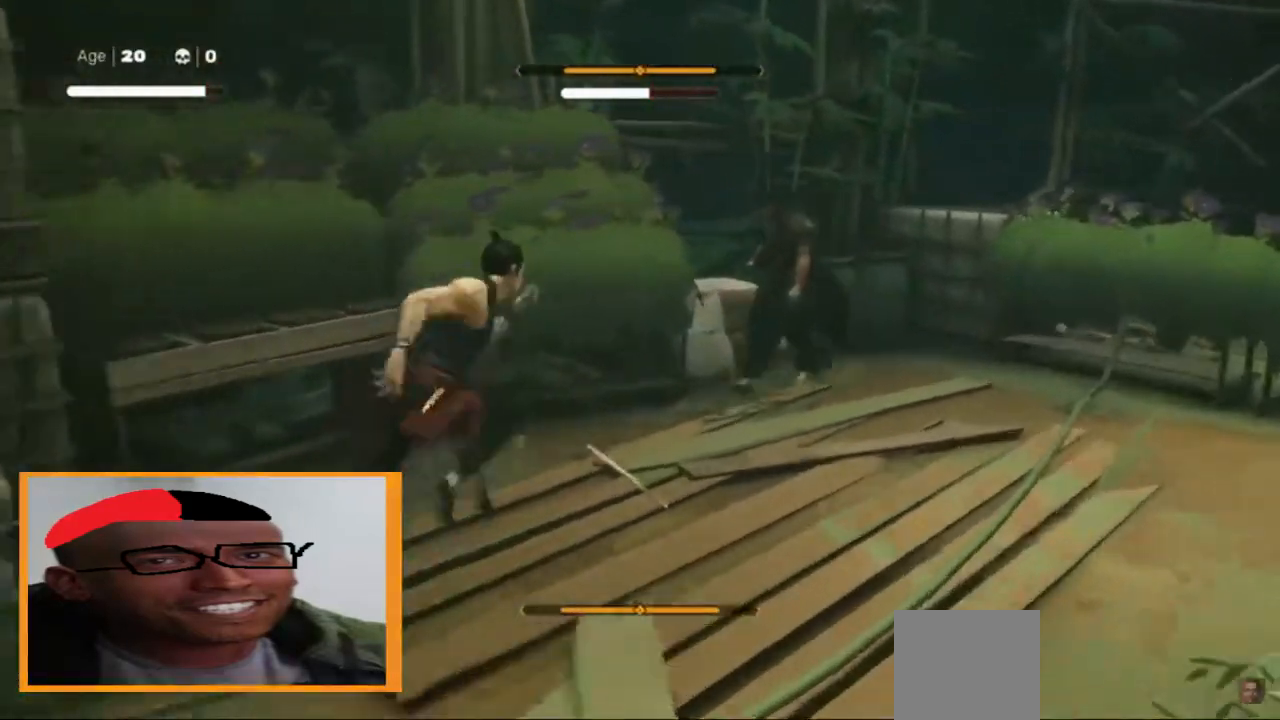
{"dt_ms": 500, "buttons": ["L1"], "left_stick": "center", "right_stick": "center", "events": [[80, "B", "down"], [100, "B", "up"], [100, "R2", "up"], [160, "left_stick", "right"], [360, "left_stick", "center"], [400, "L1", "down"]]}
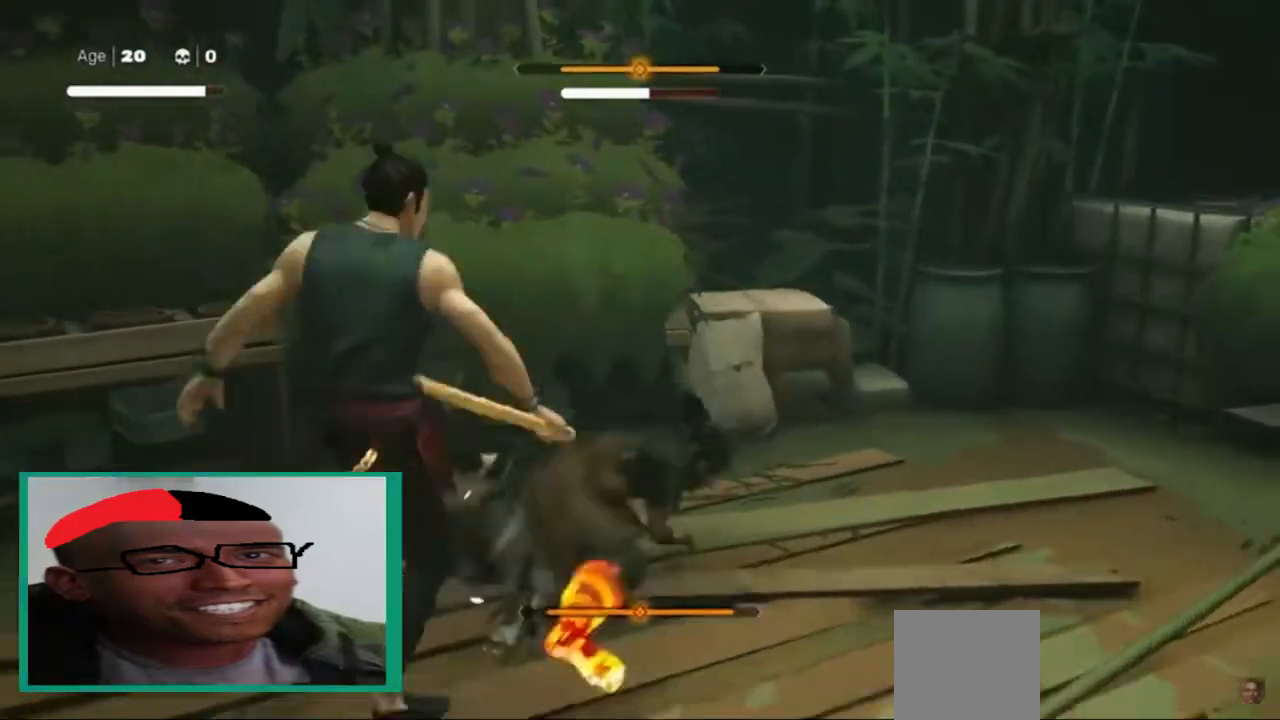
{"dt_ms": 500, "buttons": [], "left_stick": "center", "right_stick": "center", "events": [[100, "L1", "up"], [180, "L1", "down"], [200, "left_stick", "down"], [300, "left_stick", "center"], [340, "L1", "up"]]}
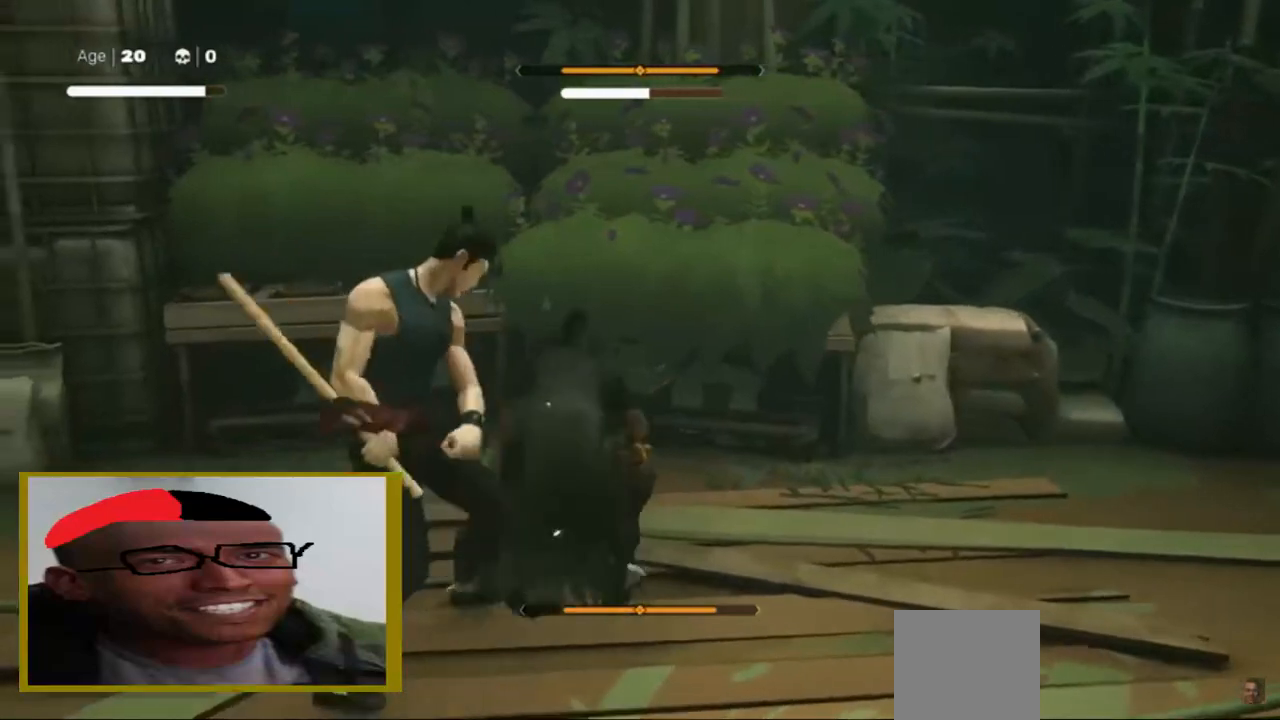
{"dt_ms": 500, "buttons": [], "left_stick": "center", "right_stick": "center", "events": []}
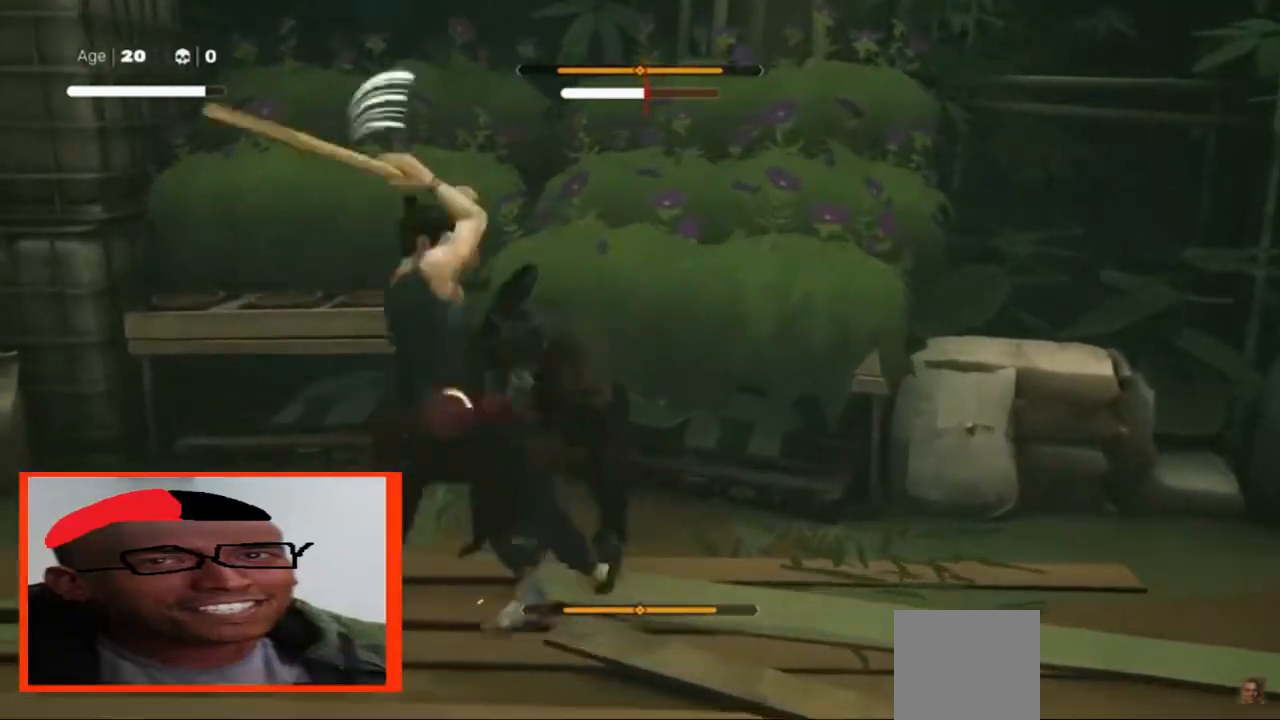
{"dt_ms": 500, "buttons": ["Y"], "left_stick": "center", "right_stick": "center"}
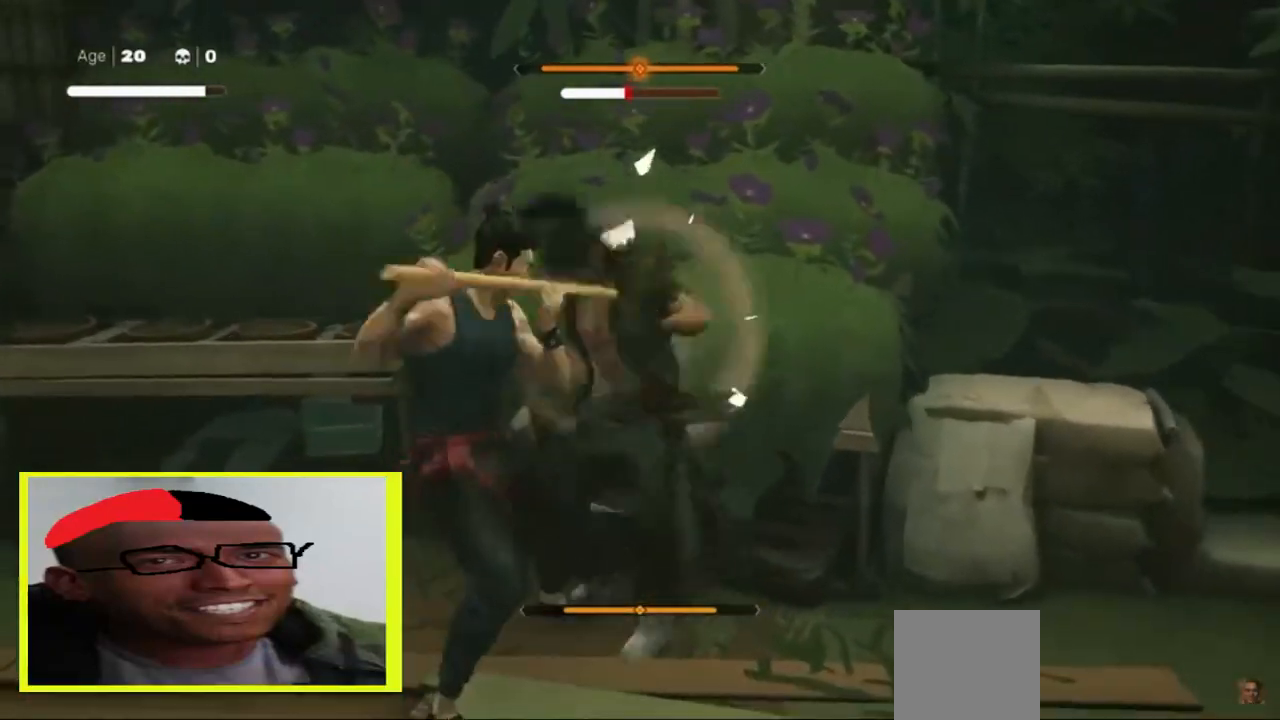
{"dt_ms": 500, "buttons": [], "left_stick": "center", "right_stick": "center"}
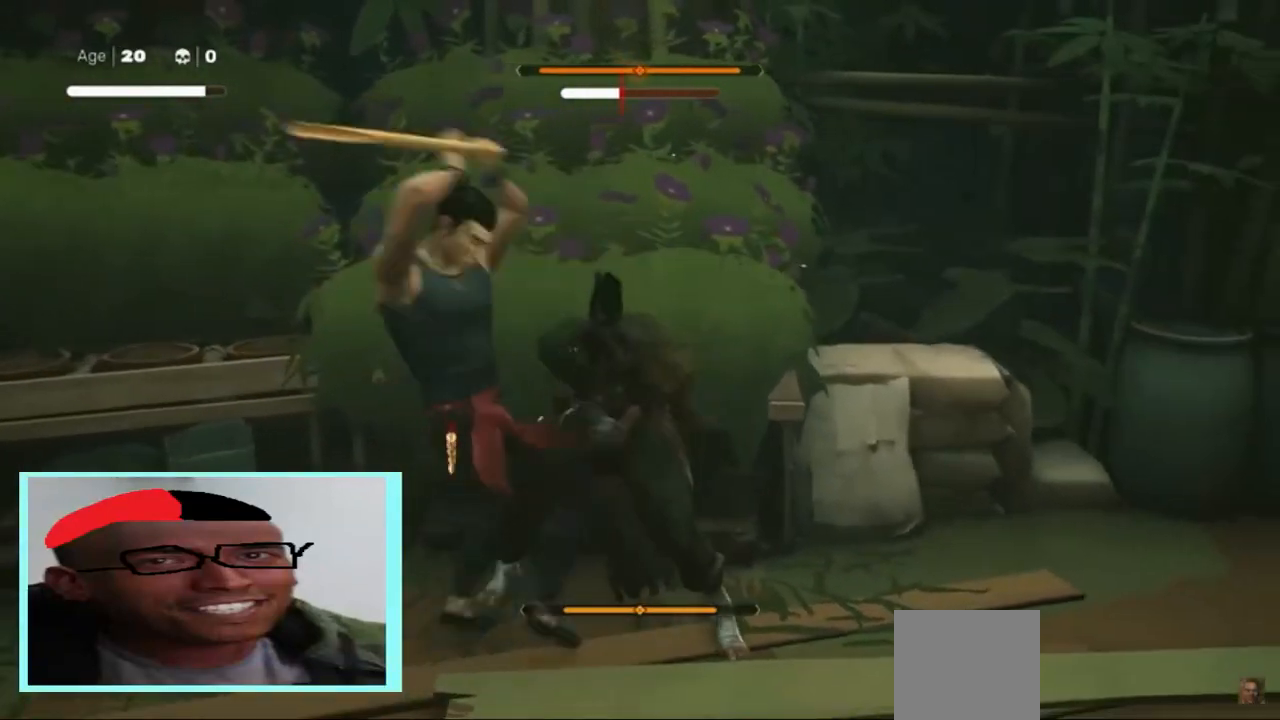
{"dt_ms": 500, "buttons": [], "left_stick": "center", "right_stick": "center", "events": []}
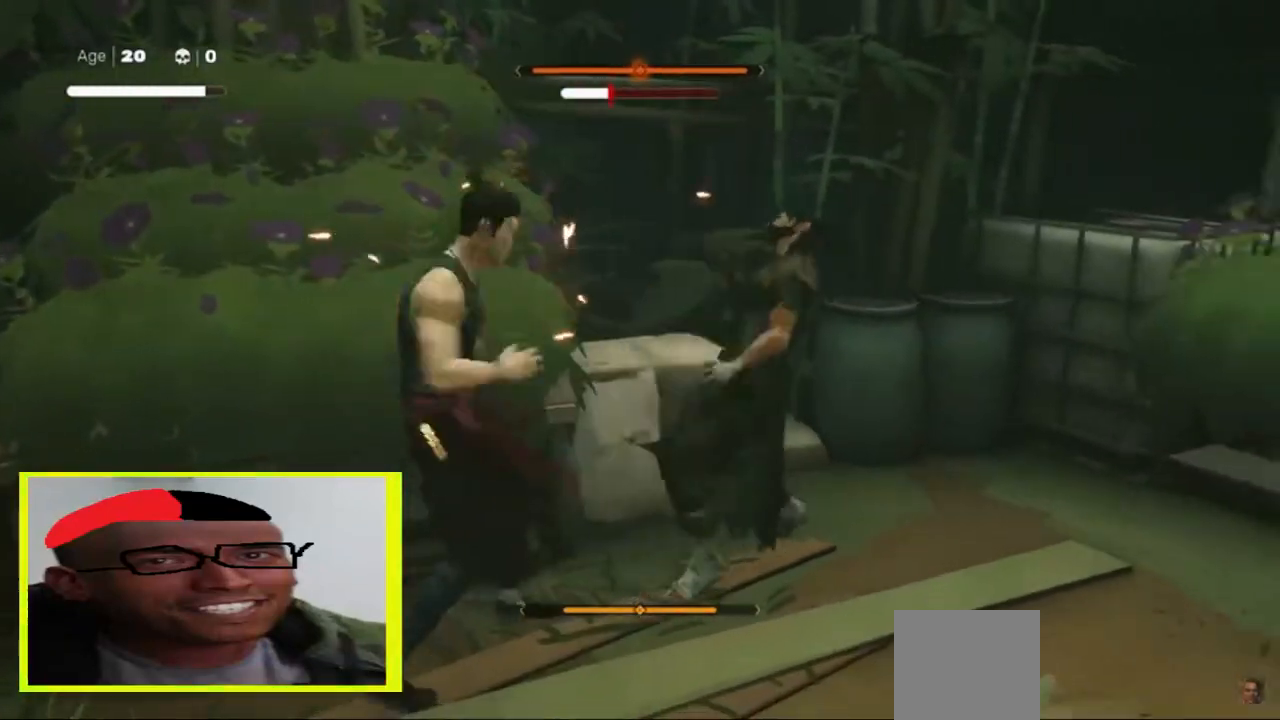
{"dt_ms": 500, "buttons": [], "left_stick": "center", "right_stick": "center"}
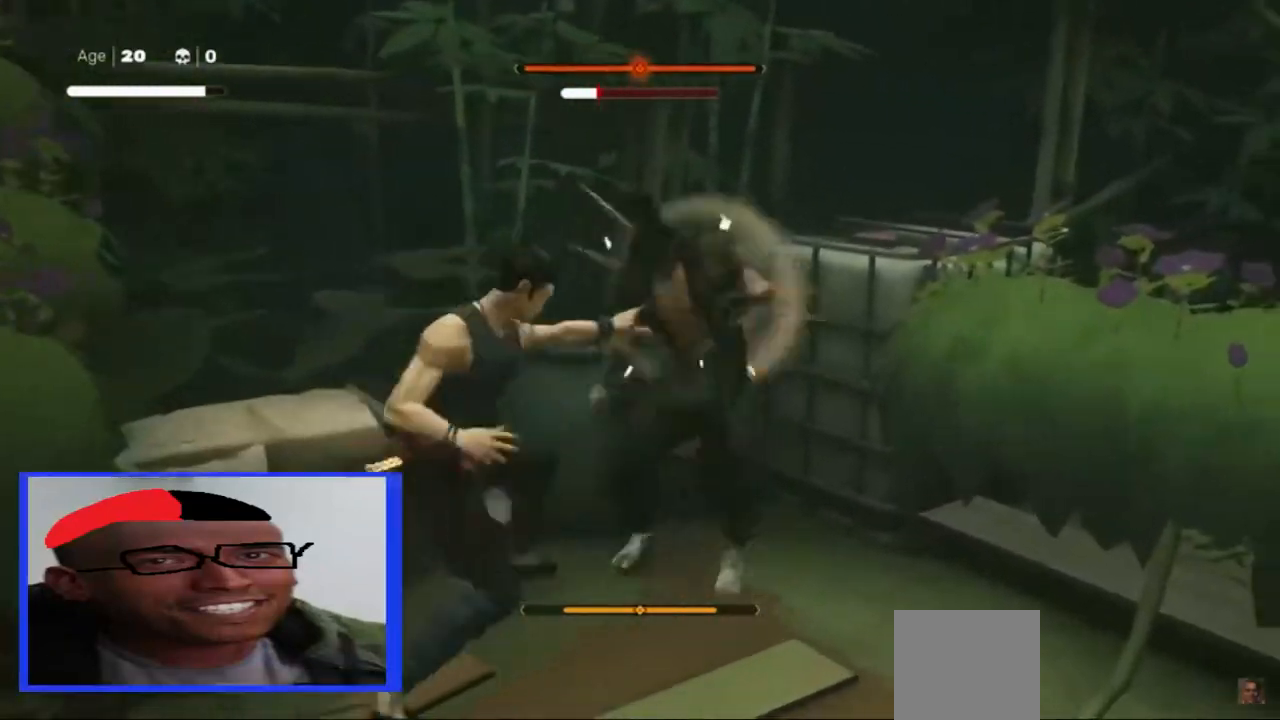
{"dt_ms": 500, "buttons": ["B"], "left_stick": "right", "right_stick": "center", "events": [[120, "left_stick", "up-right"], [260, "R2", "down"], [320, "R2", "up"], [400, "B", "down"], [460, "left_stick", "right"], [480, "B", "up"], [500, "B", "down"]]}
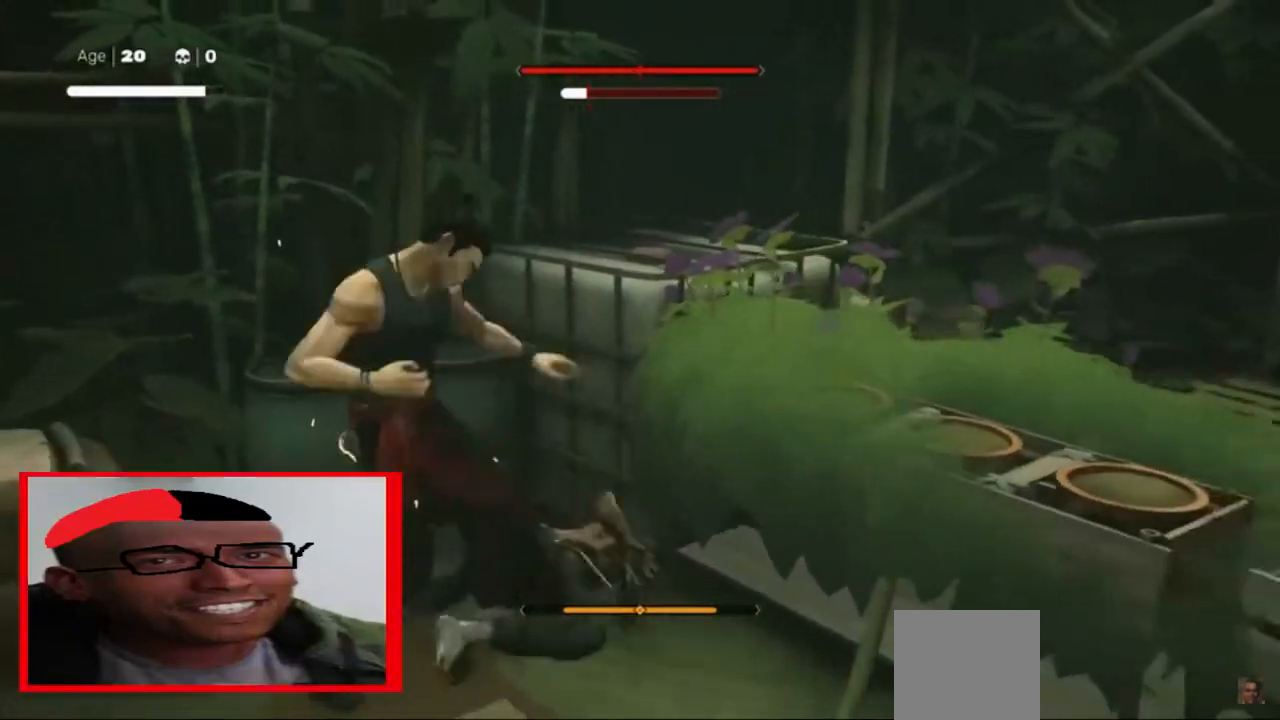
{"dt_ms": 500, "buttons": [], "left_stick": "center", "right_stick": "center", "events": [[80, "left_stick", "up-right"], [180, "left_stick", "up"], [320, "B", "up"], [380, "left_stick", "down-left"], [480, "left_stick", "center"]]}
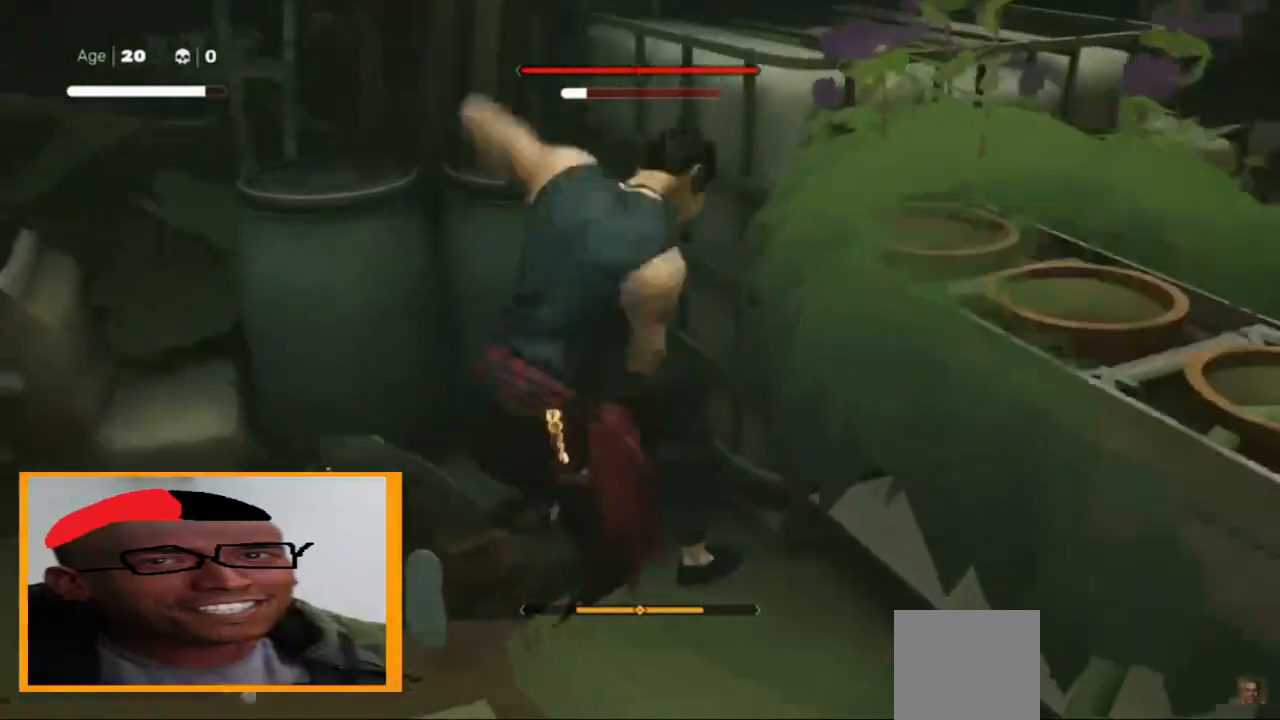
{"dt_ms": 500, "buttons": [], "left_stick": "center", "right_stick": "center", "events": []}
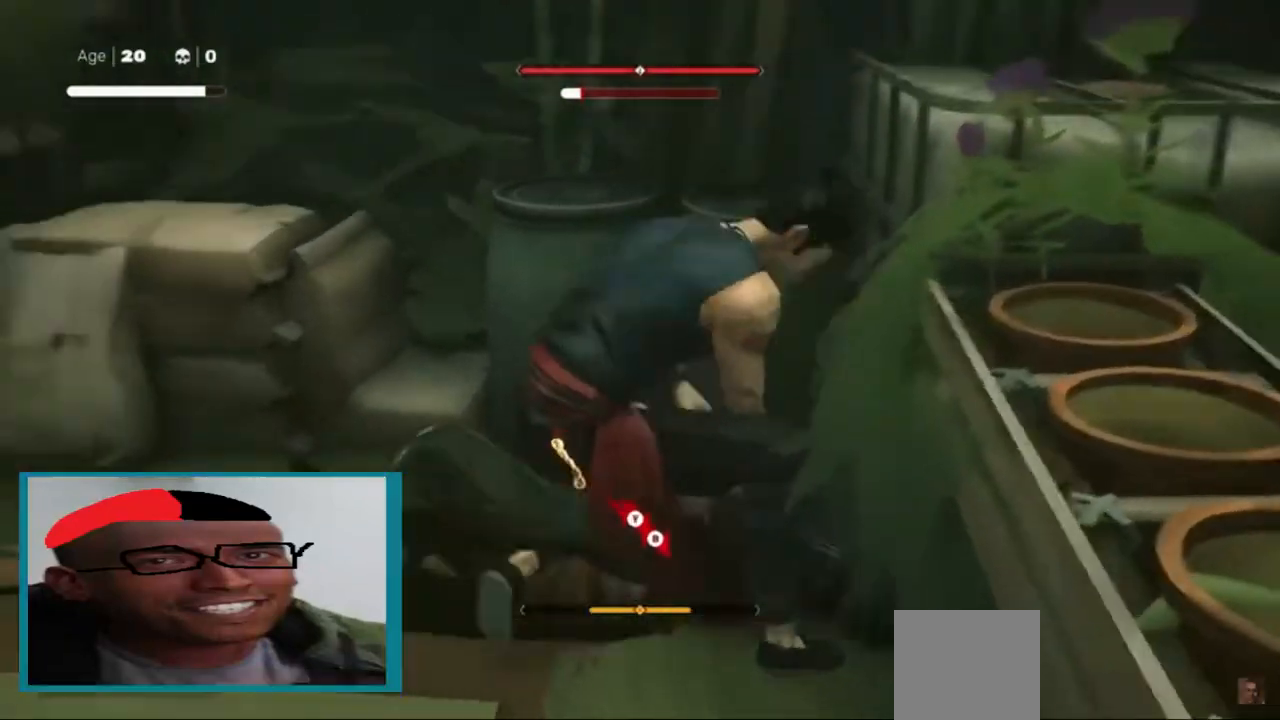
{"dt_ms": 500, "buttons": [], "left_stick": "center", "right_stick": "center", "events": [[80, "B", "down"], [120, "B", "up"], [180, "B", "down"], [200, "B", "up"], [260, "B", "down"], [280, "B", "up"], [320, "B", "down"], [360, "B", "up"], [400, "B", "down"], [420, "B", "up"]]}
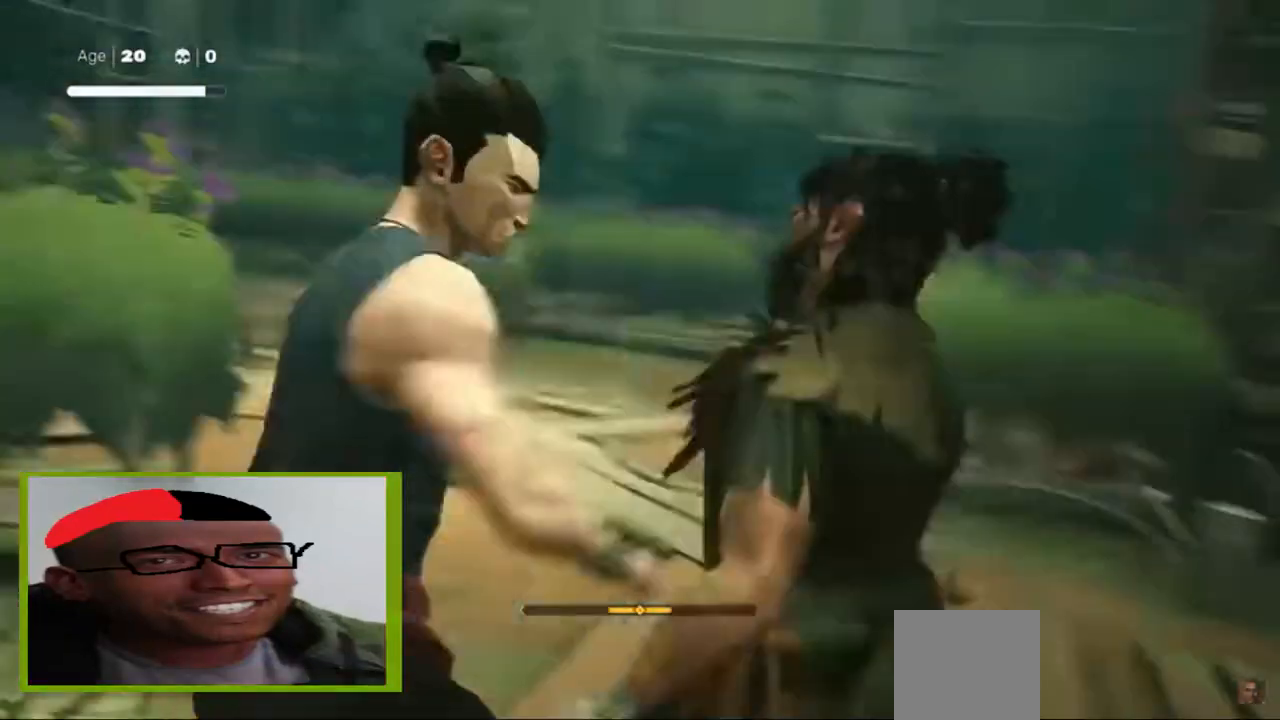
{"dt_ms": 1000, "buttons": ["A"], "left_stick": "center", "right_stick": "center"}
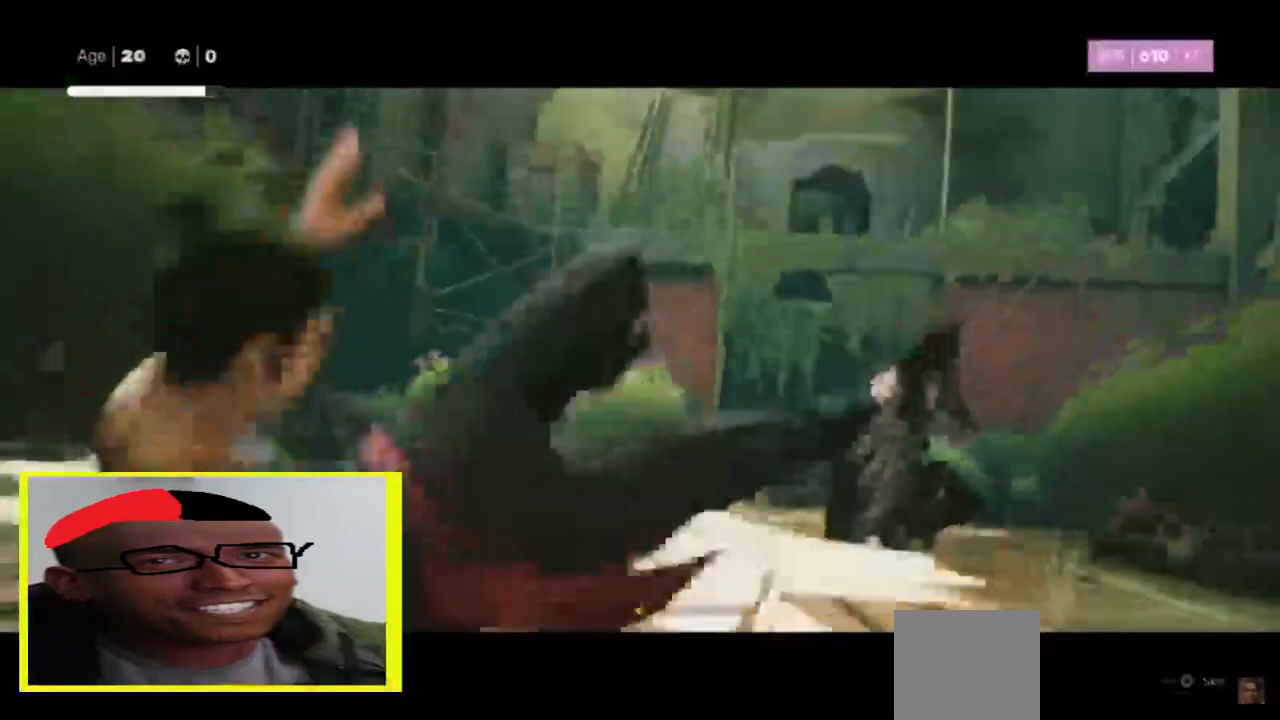
{"dt_ms": 500, "buttons": ["A"], "left_stick": "up", "right_stick": "center", "events": [[40, "A", "up"], [60, "A", "down"], [420, "left_stick", "up"]]}